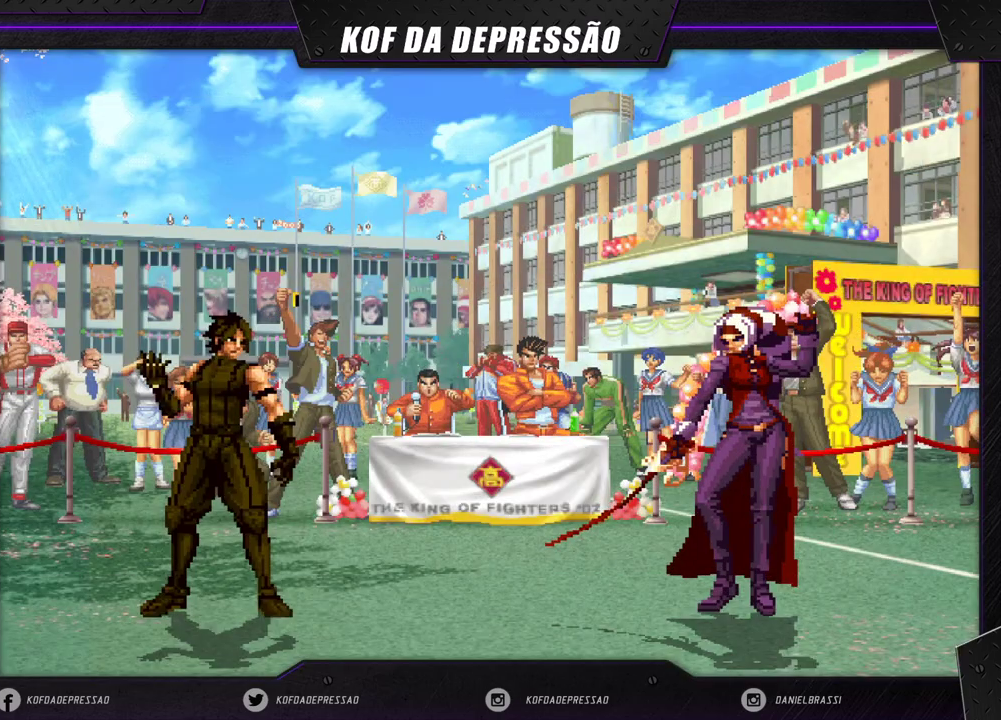
Gameplay with a controller (arcade stick); each line is a JSON object with the inputs held at the frame after it. "events" lists button and stick changes between this image and that frame as [ms after this image, input, new state], when the widget could be followed in between. Not read: L3 R3 SQUARE TRIANGLE.
{"buttons": [], "left_stick": "center", "events": [[17, "CROSS", "down"], [83, "CROSS", "up"], [183, "CROSS", "down"], [233, "CROSS", "up"], [367, "CROSS", "down"], [417, "CROSS", "up"]]}
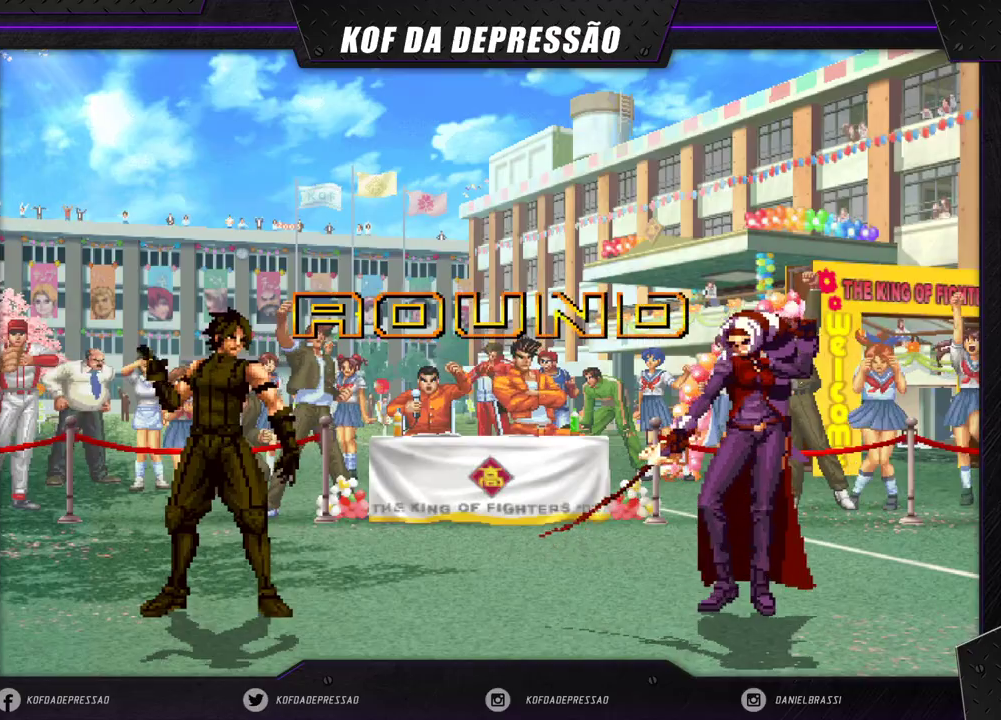
{"buttons": [], "left_stick": "center", "events": [[17, "CROSS", "down"], [67, "CROSS", "up"]]}
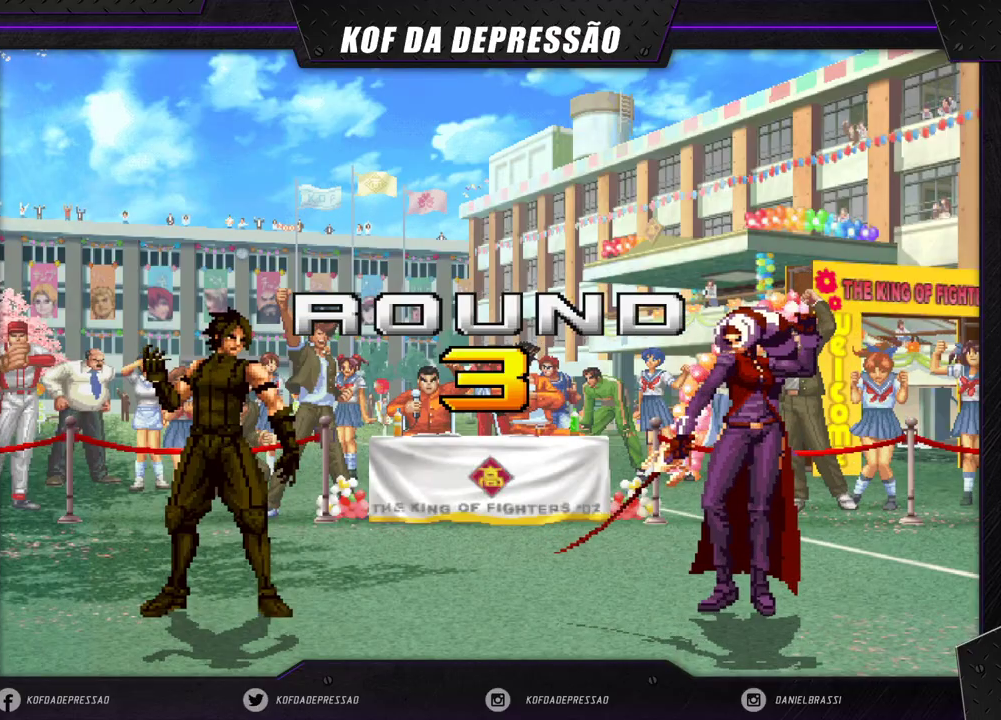
{"buttons": ["CROSS"], "left_stick": "center", "events": [[217, "CIRCLE", "down"], [217, "CROSS", "down"], [233, "CIRCLE", "up"], [400, "CROSS", "up"], [450, "CROSS", "down"]]}
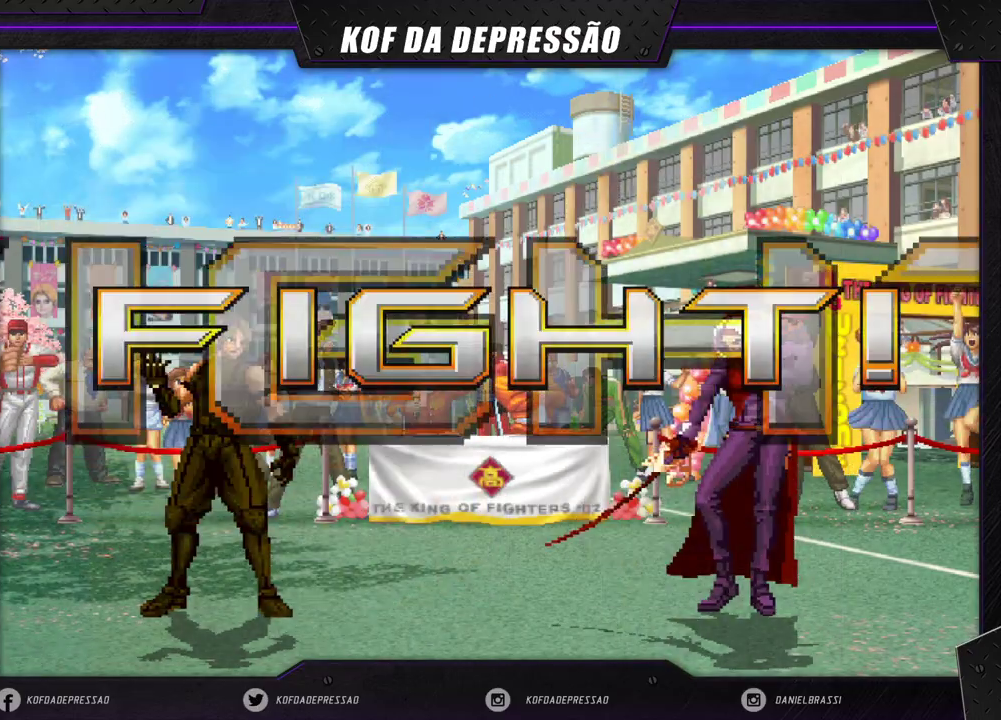
{"buttons": [], "left_stick": "center", "events": [[167, "CROSS", "up"]]}
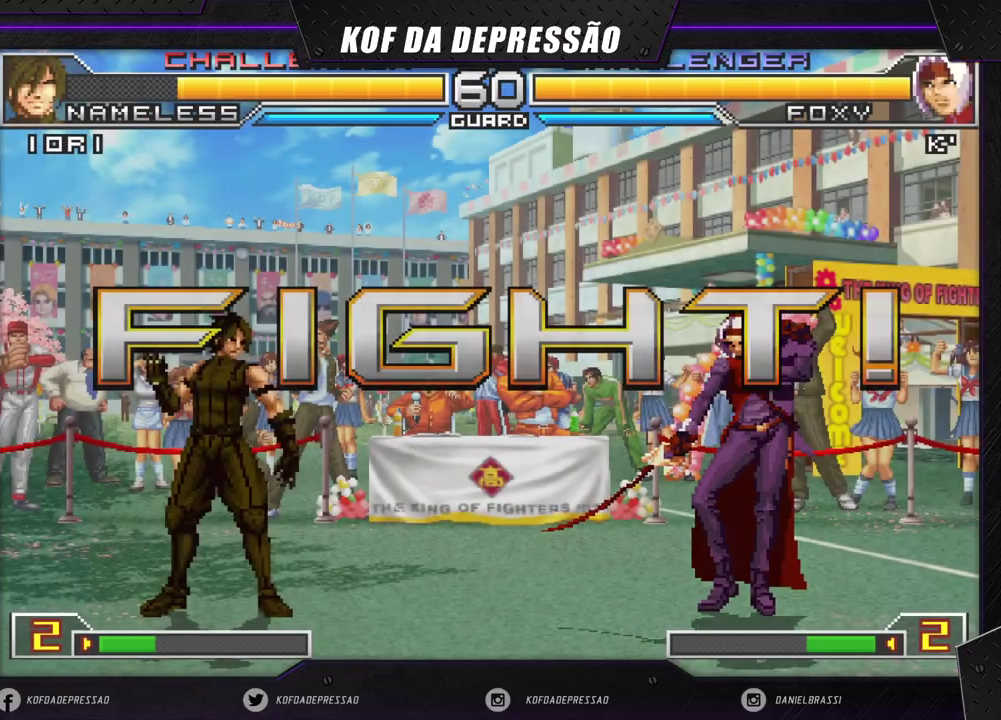
{"buttons": [], "left_stick": "down-right", "events": [[400, "CROSS", "down"], [400, "R1", "down"], [483, "CROSS", "up"], [483, "R1", "up"], [500, "left_stick", "down-right"]]}
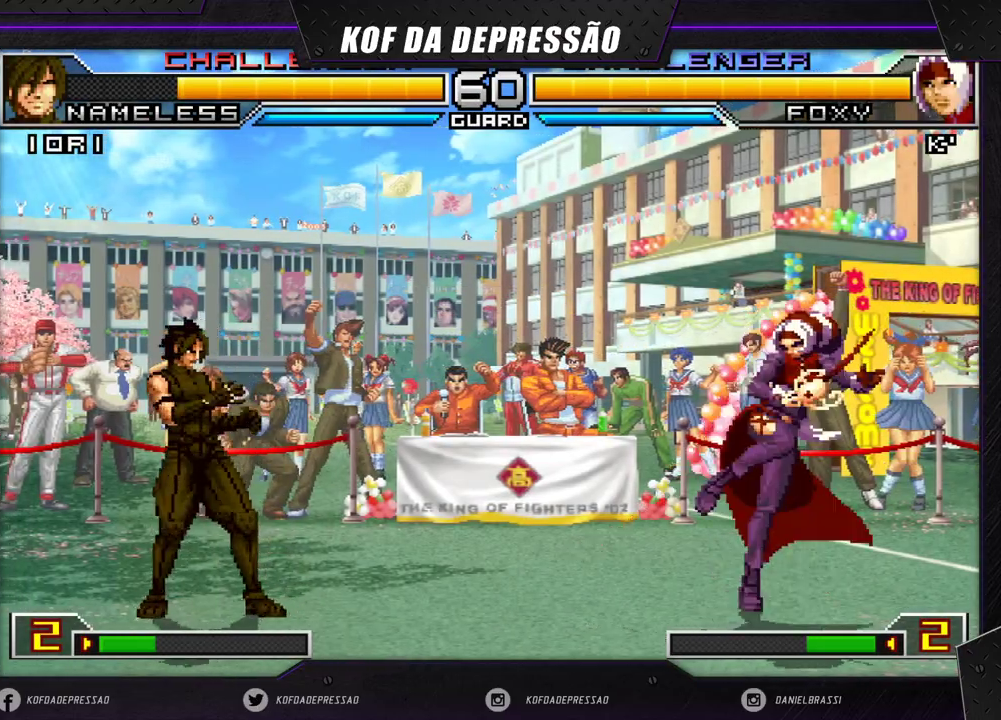
{"buttons": [], "left_stick": "center", "events": [[133, "left_stick", "left"], [500, "left_stick", "center"]]}
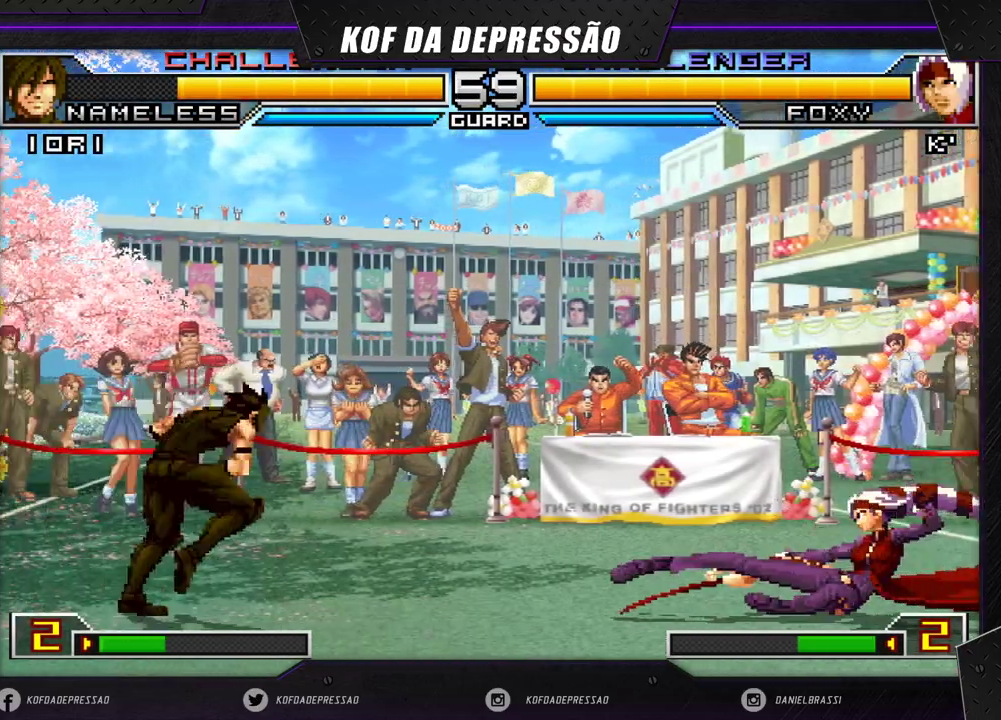
{"buttons": [], "left_stick": "center", "events": [[67, "left_stick", "down-right"], [467, "left_stick", "center"]]}
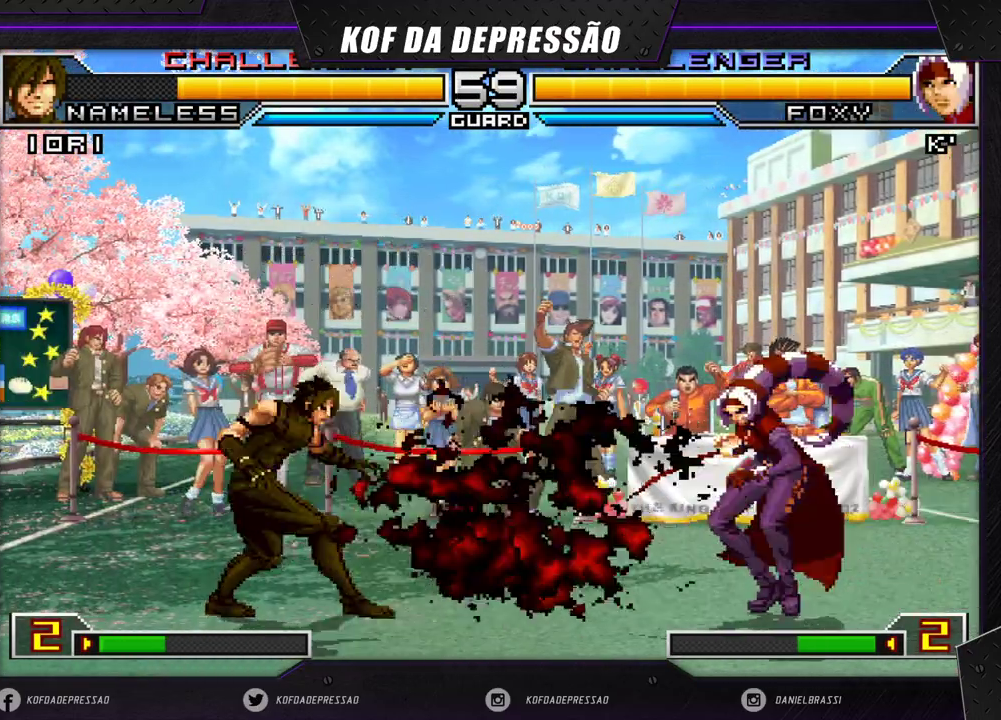
{"buttons": [], "left_stick": "center", "events": [[117, "left_stick", "up-left"], [450, "left_stick", "center"]]}
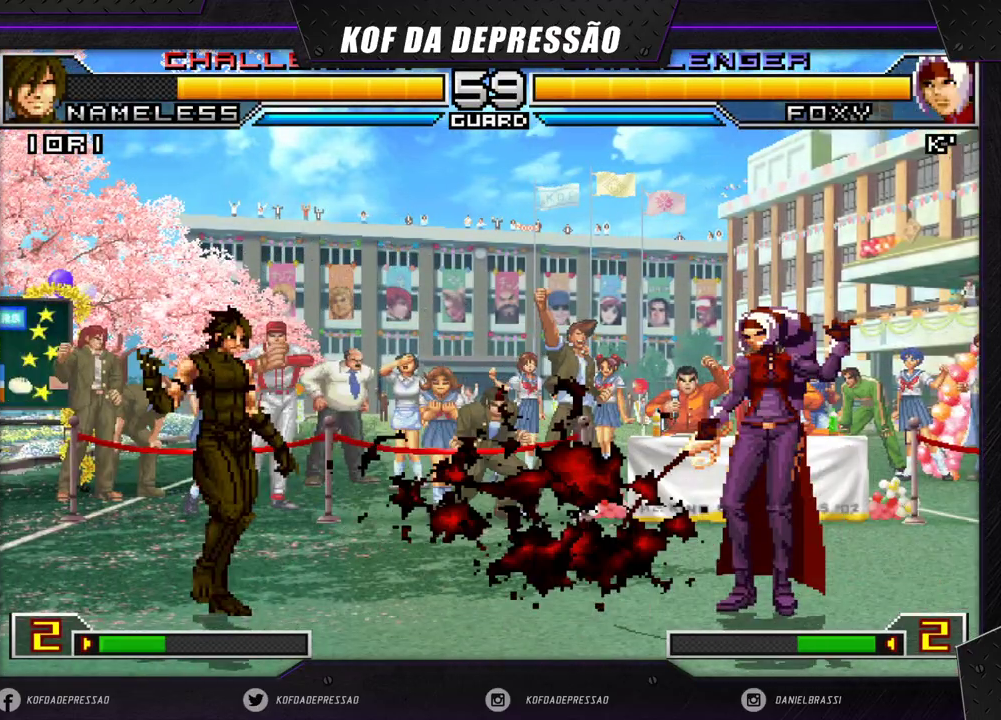
{"buttons": [], "left_stick": "up-left", "events": [[283, "left_stick", "up-left"]]}
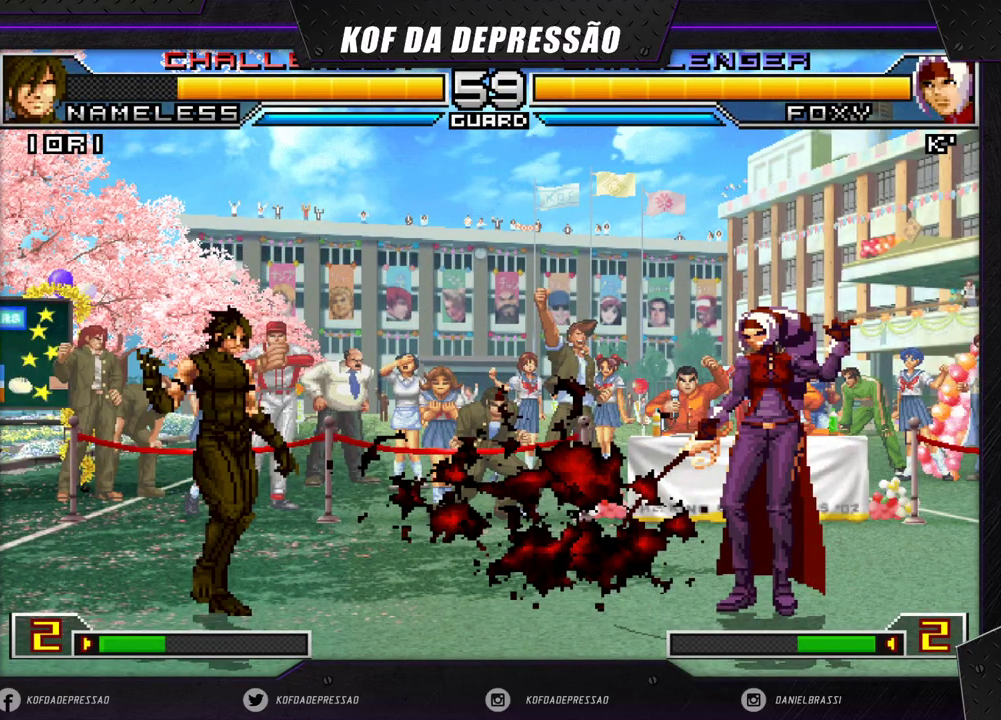
{"buttons": [], "left_stick": "up-left", "events": [[150, "CROSS", "down"], [167, "R1", "down"], [250, "R1", "up"], [267, "CROSS", "up"]]}
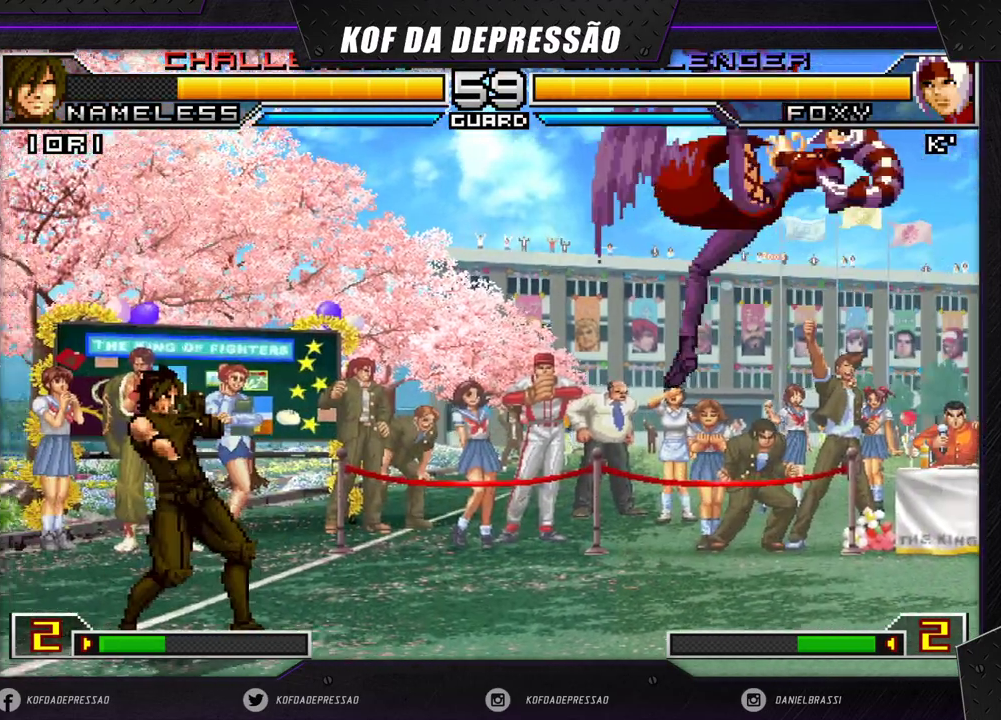
{"buttons": [], "left_stick": "center", "events": [[133, "left_stick", "center"], [217, "left_stick", "down-right"], [483, "left_stick", "center"]]}
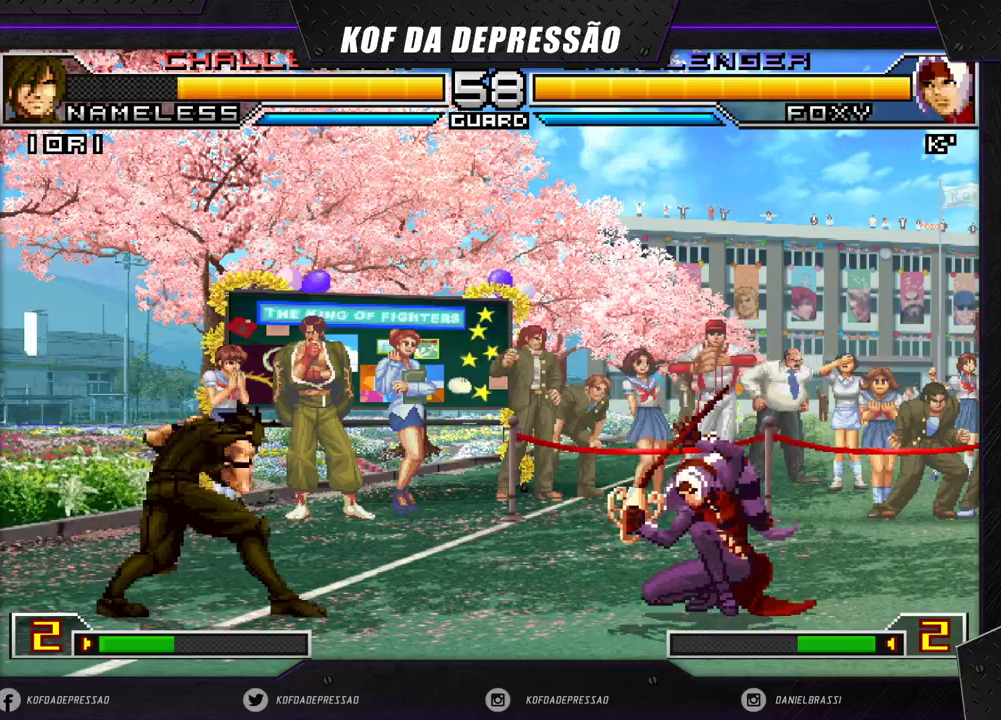
{"buttons": [], "left_stick": "up-left", "events": [[50, "left_stick", "right"], [117, "left_stick", "center"], [167, "left_stick", "right"], [267, "left_stick", "center"], [417, "left_stick", "up-left"]]}
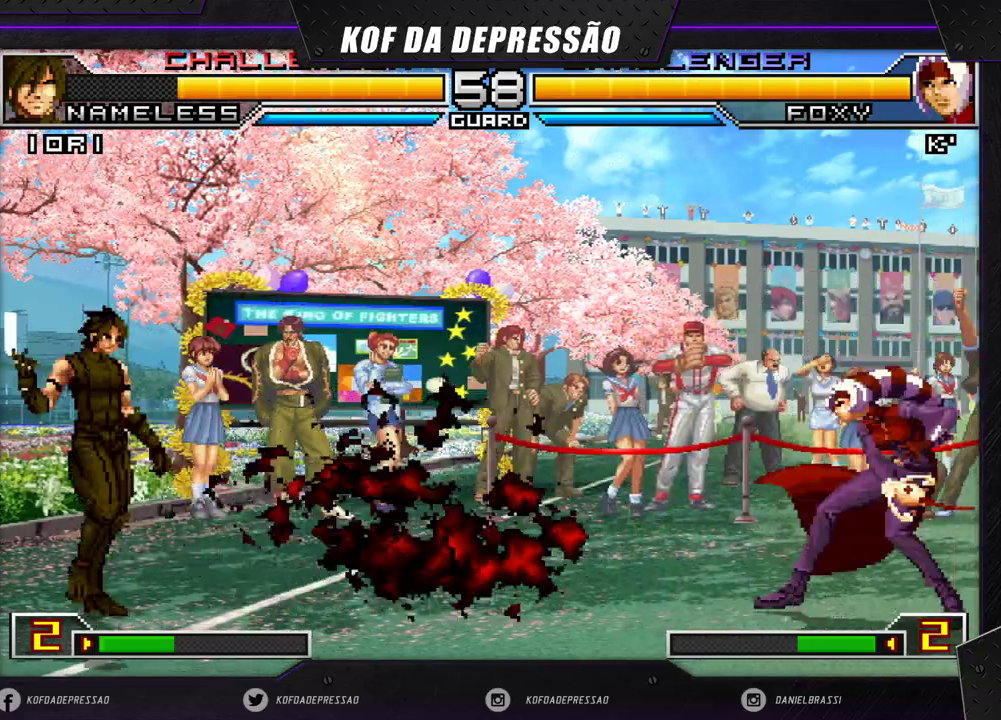
{"buttons": [], "left_stick": "center", "events": [[217, "R1", "down"], [233, "CROSS", "down"], [250, "left_stick", "center"], [367, "CROSS", "up"], [367, "R1", "up"]]}
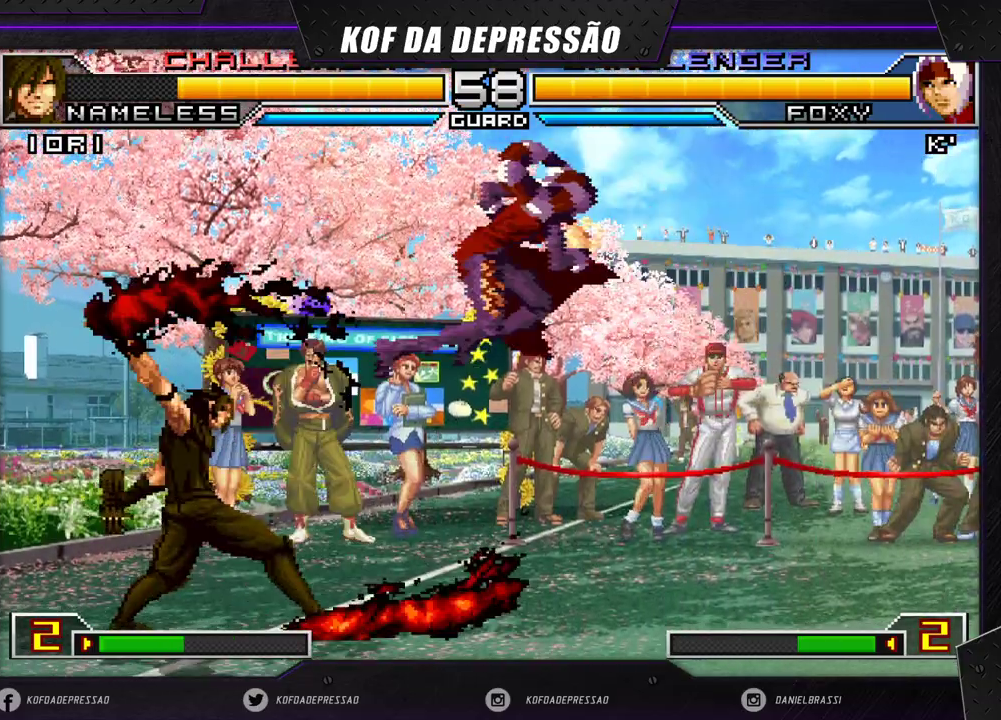
{"buttons": [], "left_stick": "center", "events": [[33, "left_stick", "down-right"], [250, "left_stick", "left"], [333, "left_stick", "center"]]}
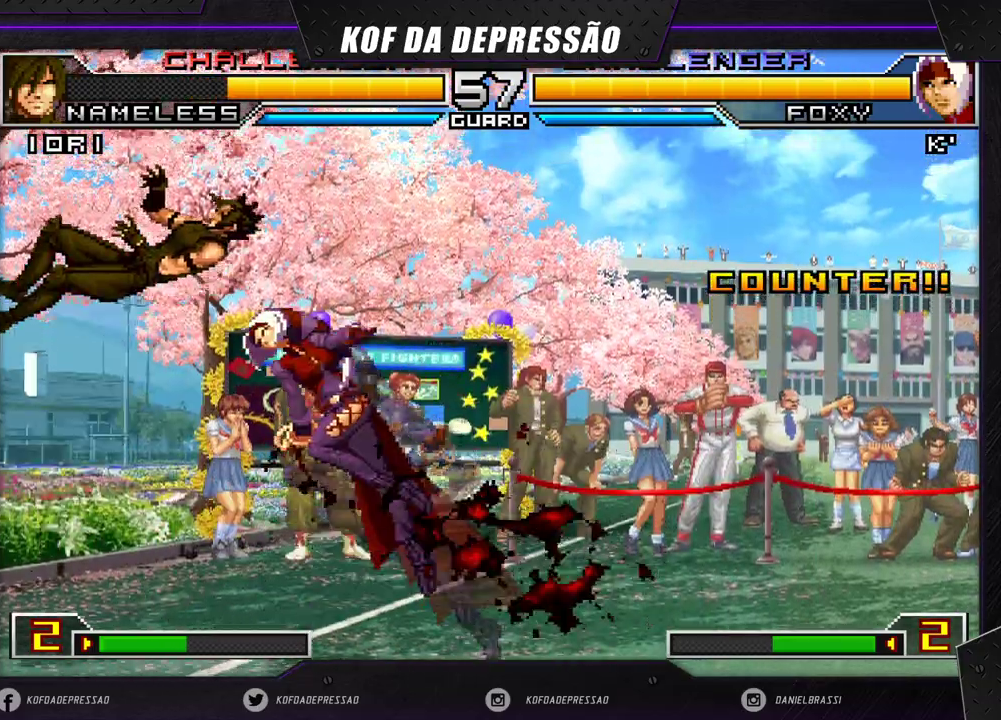
{"buttons": [], "left_stick": "center", "events": [[33, "R1", "down"], [150, "R1", "up"], [350, "left_stick", "right"], [417, "left_stick", "center"]]}
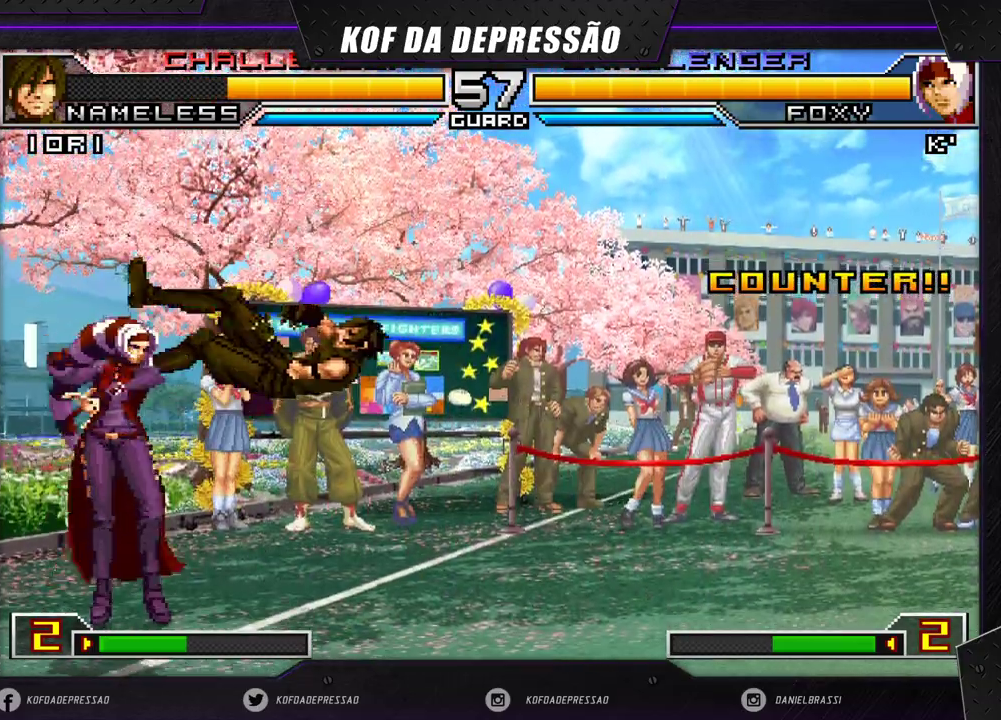
{"buttons": [], "left_stick": "up-right", "events": [[50, "left_stick", "down-right"], [150, "left_stick", "up-right"]]}
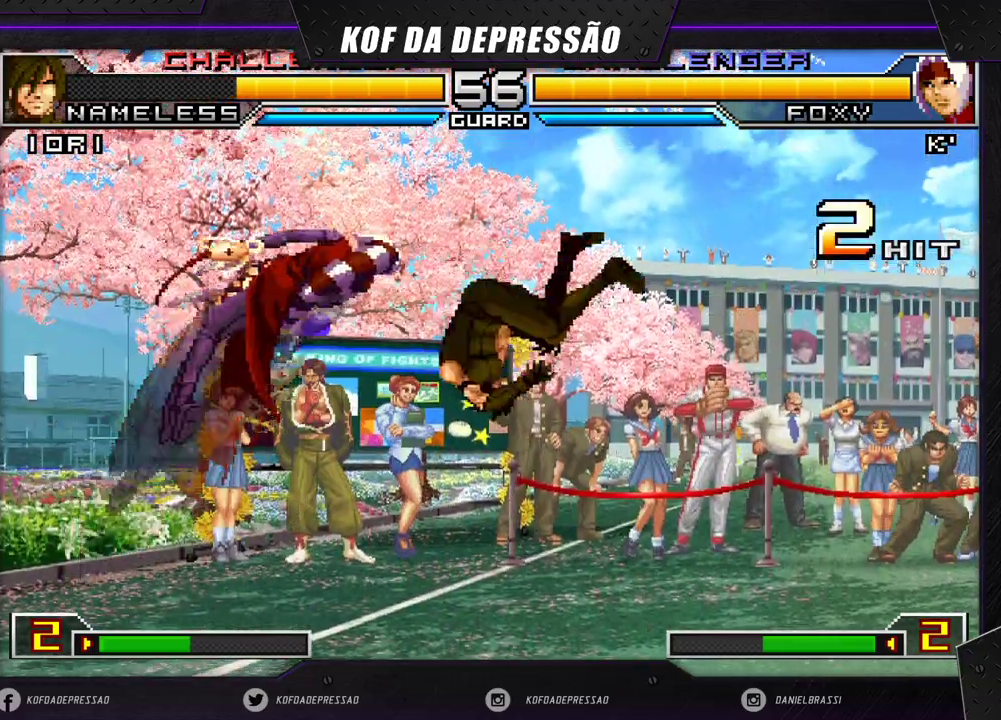
{"buttons": [], "left_stick": "right", "events": [[67, "R1", "down"], [200, "R1", "up"], [200, "left_stick", "center"], [333, "left_stick", "right"]]}
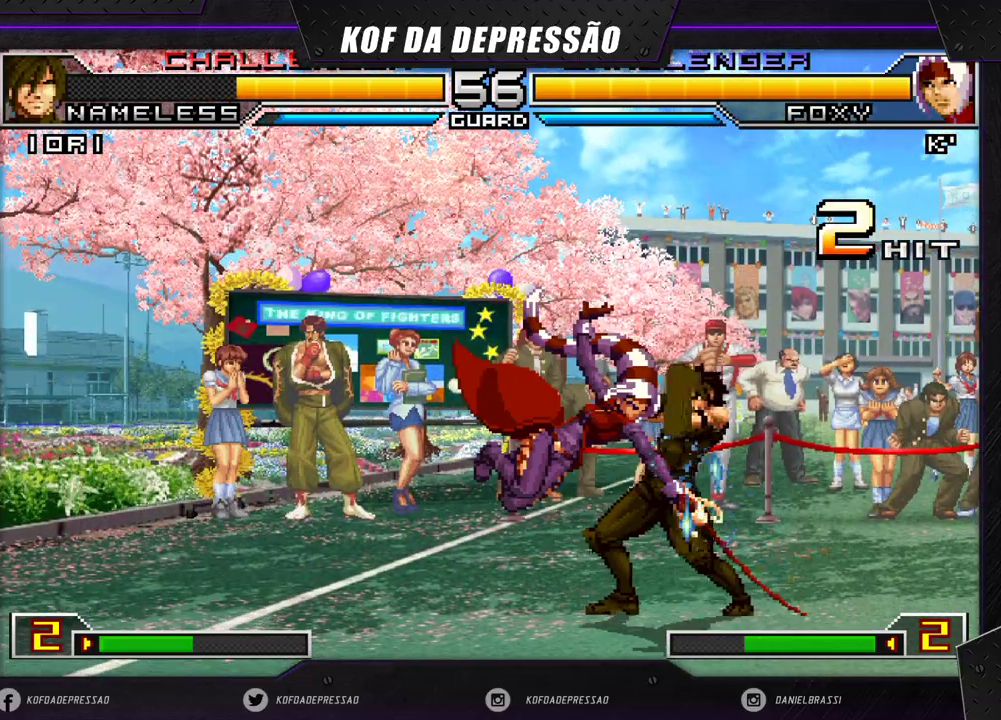
{"buttons": [], "left_stick": "down-right", "events": [[17, "R1", "down"], [200, "R1", "up"], [317, "left_stick", "center"], [433, "left_stick", "down-right"]]}
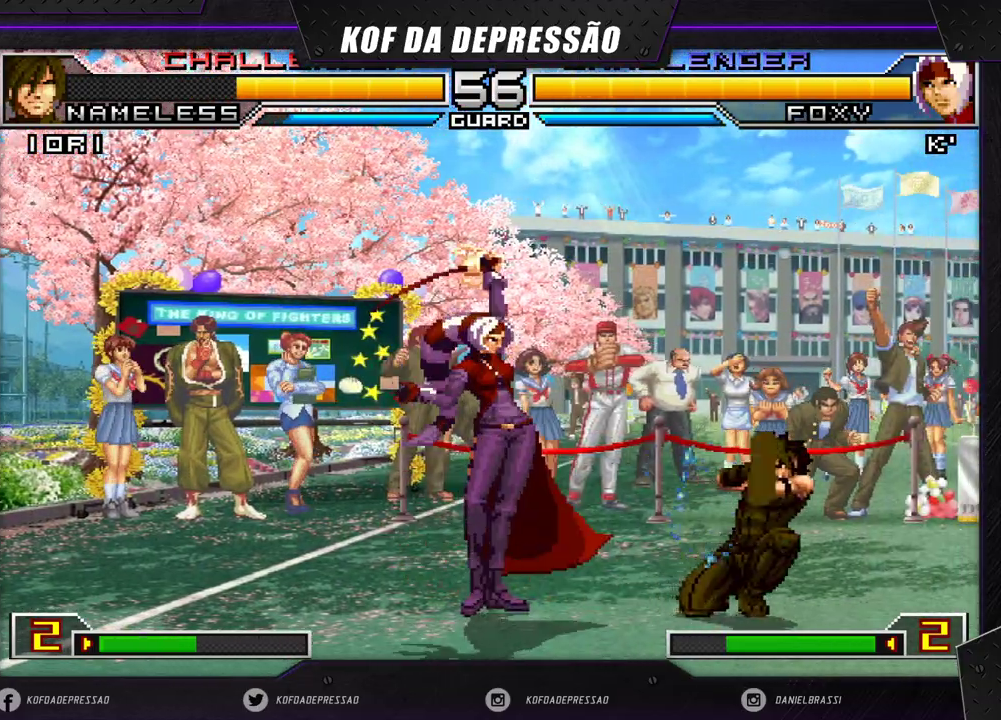
{"buttons": [], "left_stick": "left", "events": [[83, "left_stick", "center"], [250, "left_stick", "left"]]}
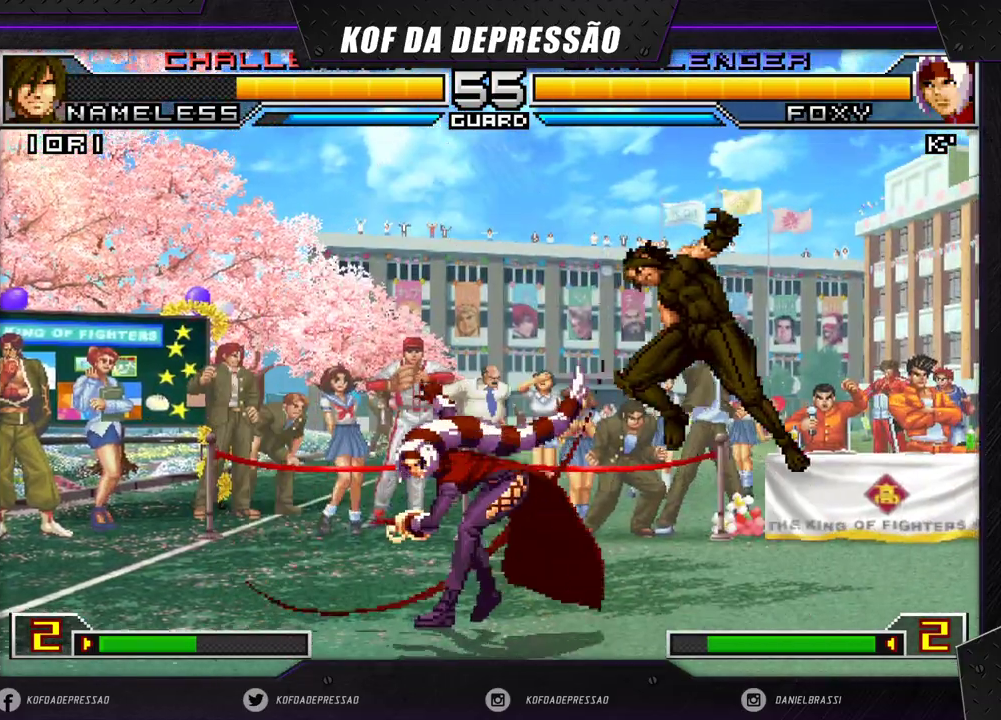
{"buttons": [], "left_stick": "left", "events": []}
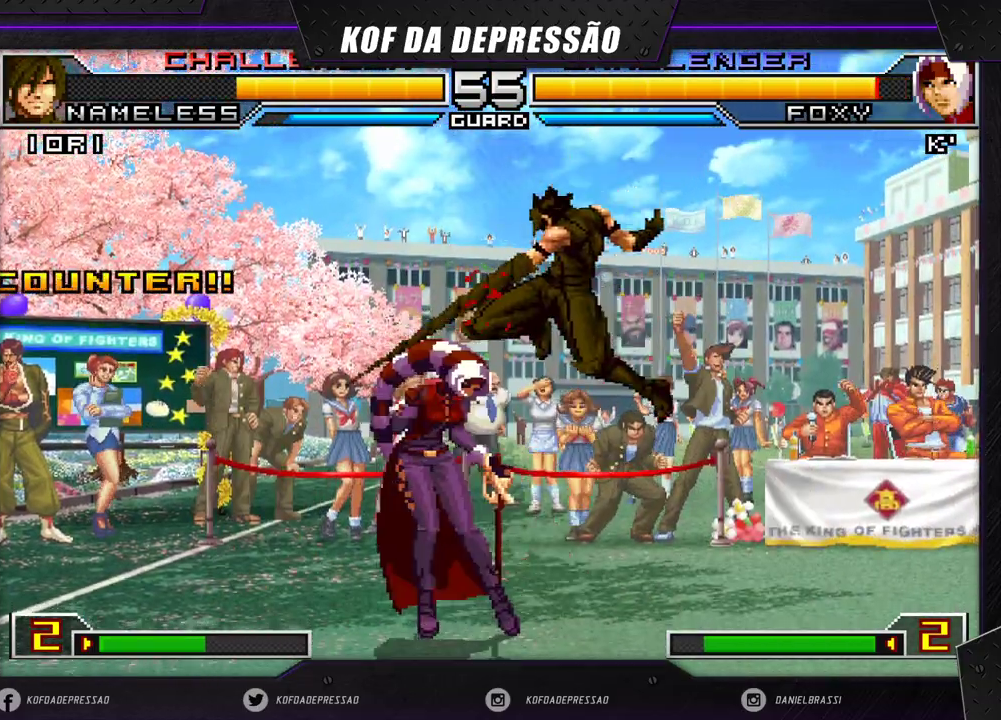
{"buttons": [], "left_stick": "down-left", "events": [[433, "left_stick", "down-left"]]}
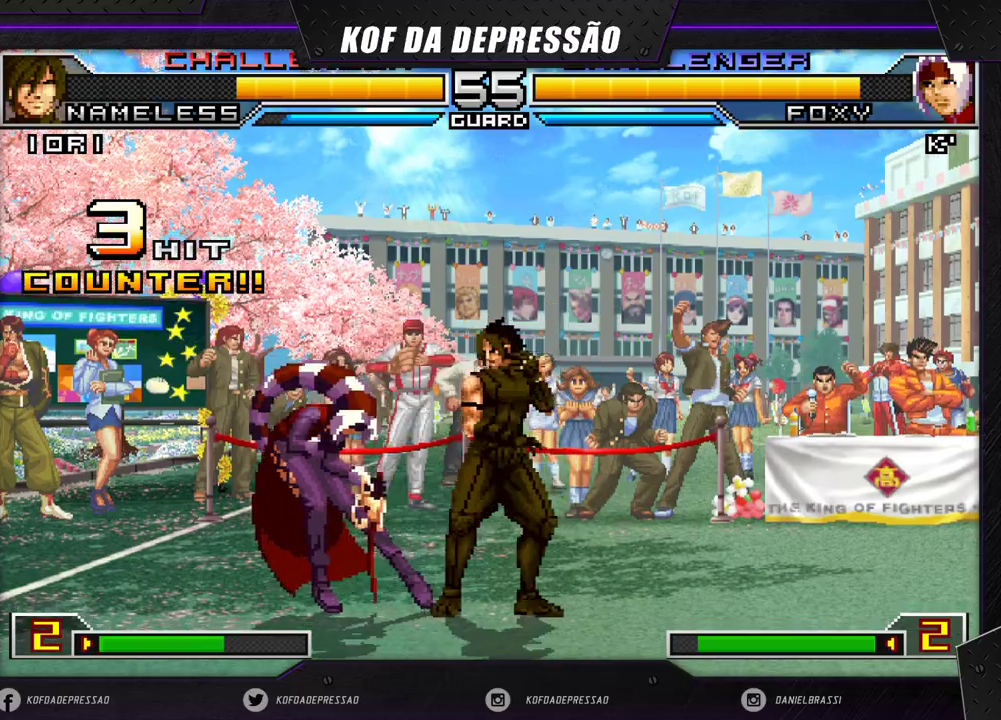
{"buttons": [], "left_stick": "down-left", "events": []}
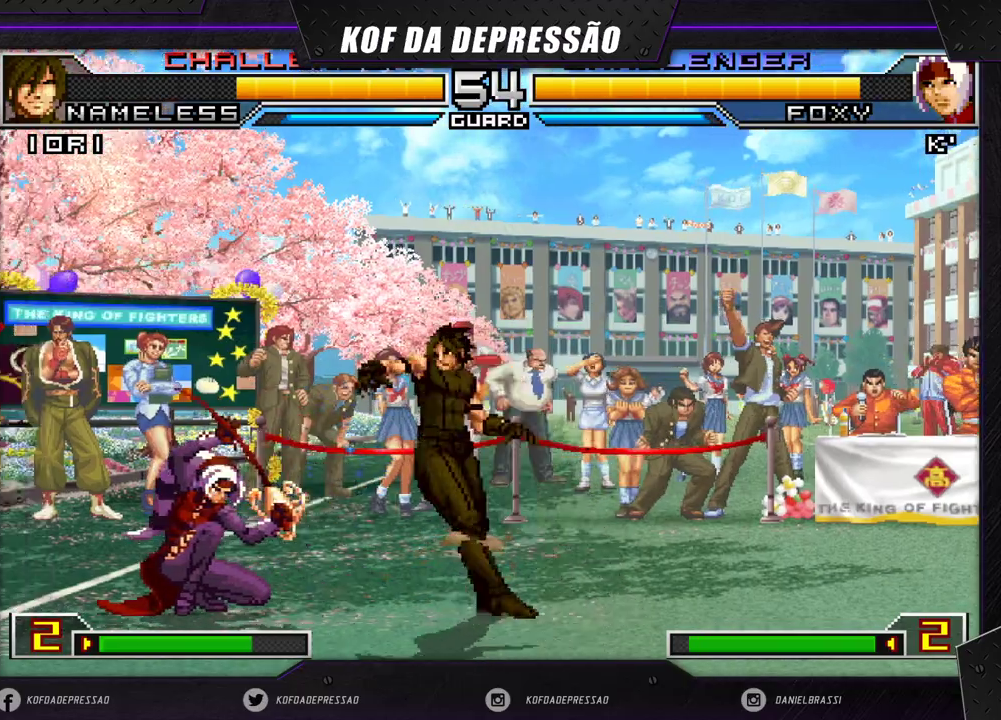
{"buttons": [], "left_stick": "center", "events": [[467, "left_stick", "center"]]}
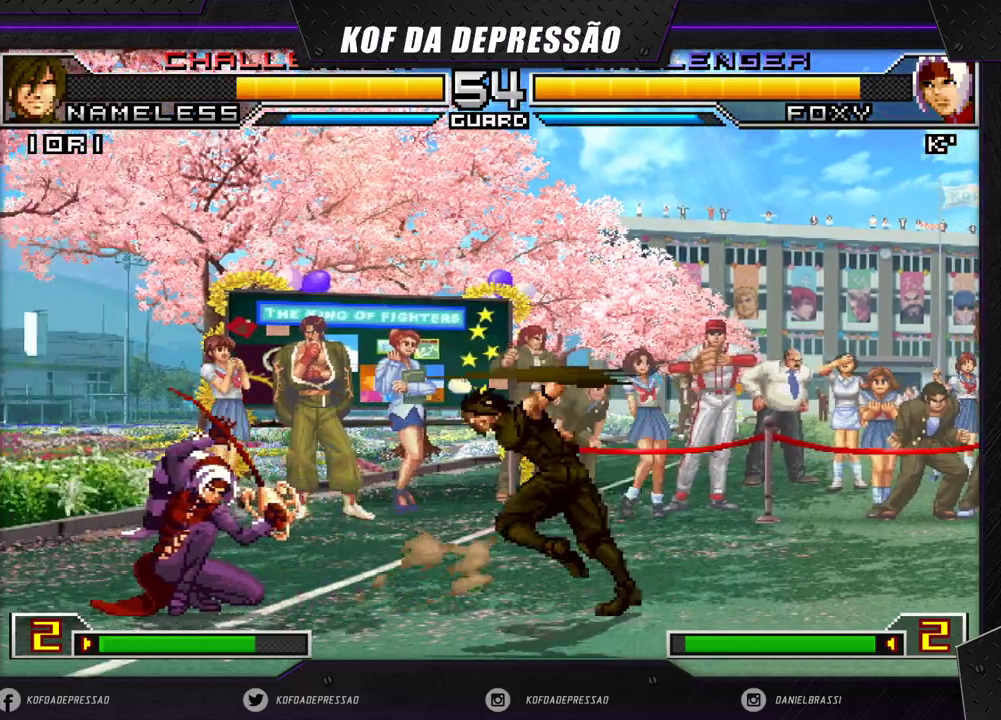
{"buttons": [], "left_stick": "right", "events": [[17, "left_stick", "right"], [100, "left_stick", "down"], [300, "left_stick", "center"], [483, "left_stick", "right"]]}
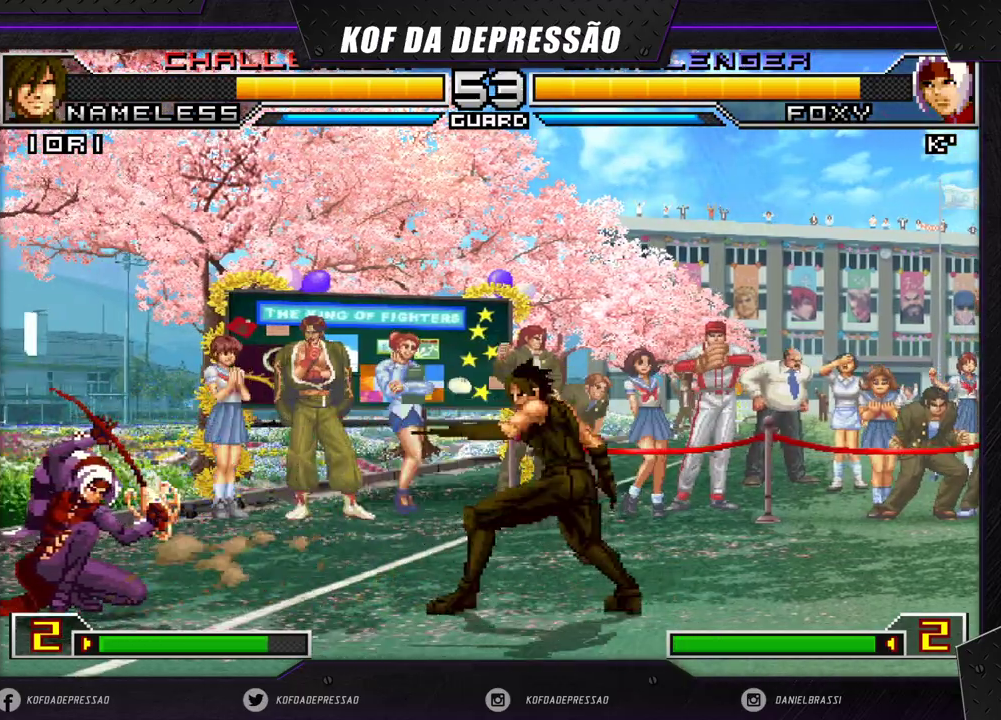
{"buttons": [], "left_stick": "center", "events": [[83, "left_stick", "down"], [200, "R1", "down"], [217, "left_stick", "right"], [283, "R1", "up"], [283, "left_stick", "center"]]}
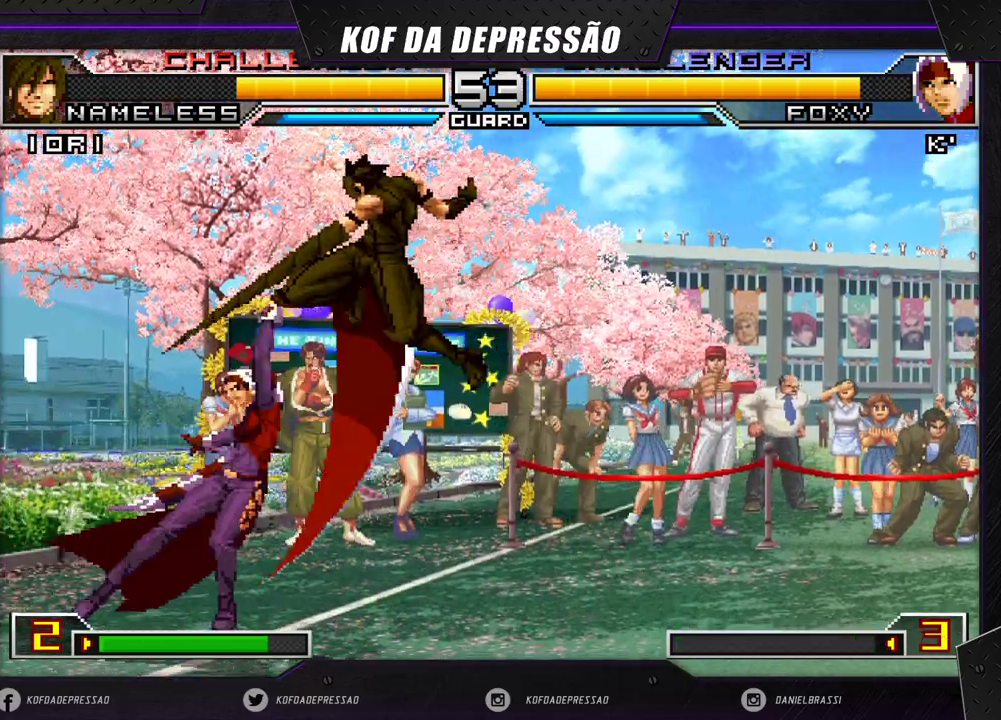
{"buttons": [], "left_stick": "center", "events": [[400, "left_stick", "right"], [467, "left_stick", "center"]]}
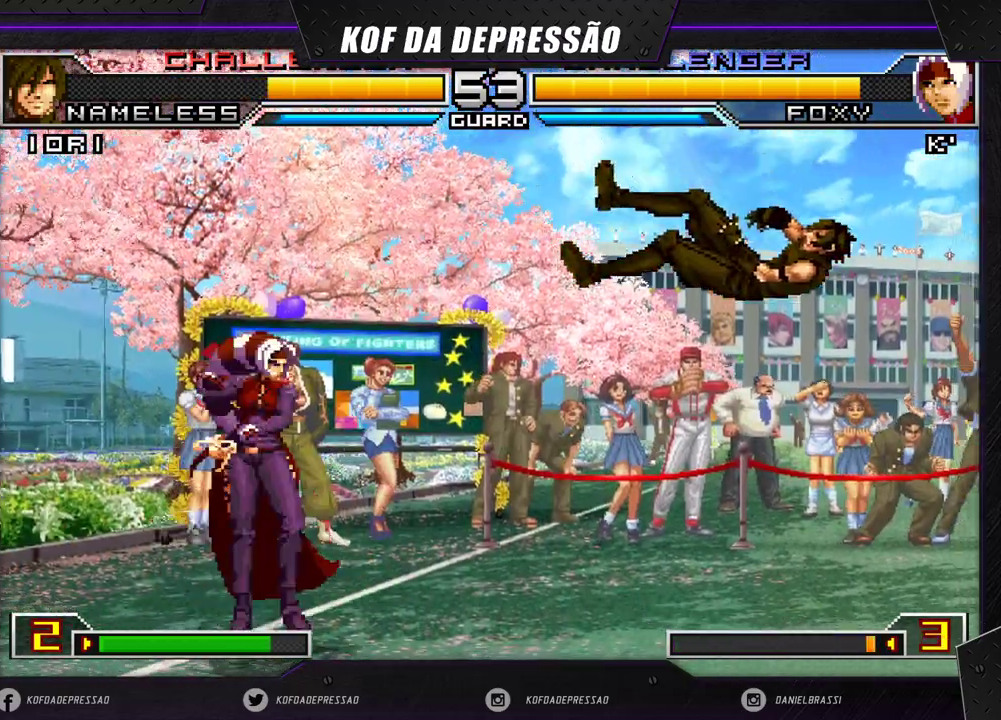
{"buttons": [], "left_stick": "right", "events": [[17, "left_stick", "right"], [83, "left_stick", "center"], [133, "left_stick", "right"]]}
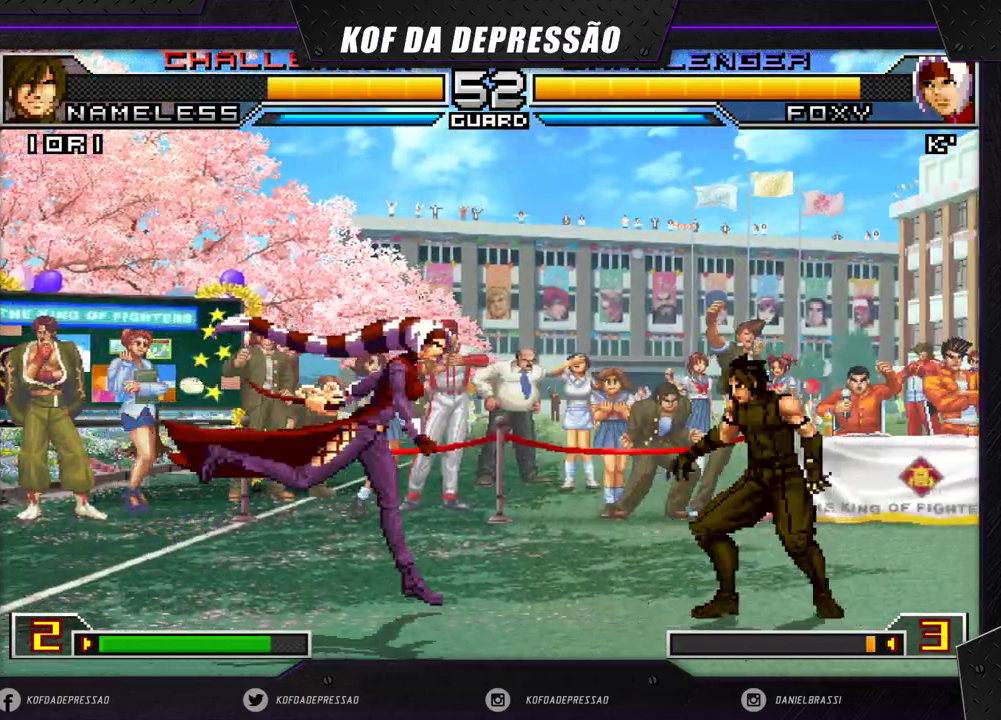
{"buttons": [], "left_stick": "right", "events": [[83, "left_stick", "left"], [417, "left_stick", "center"], [467, "left_stick", "right"]]}